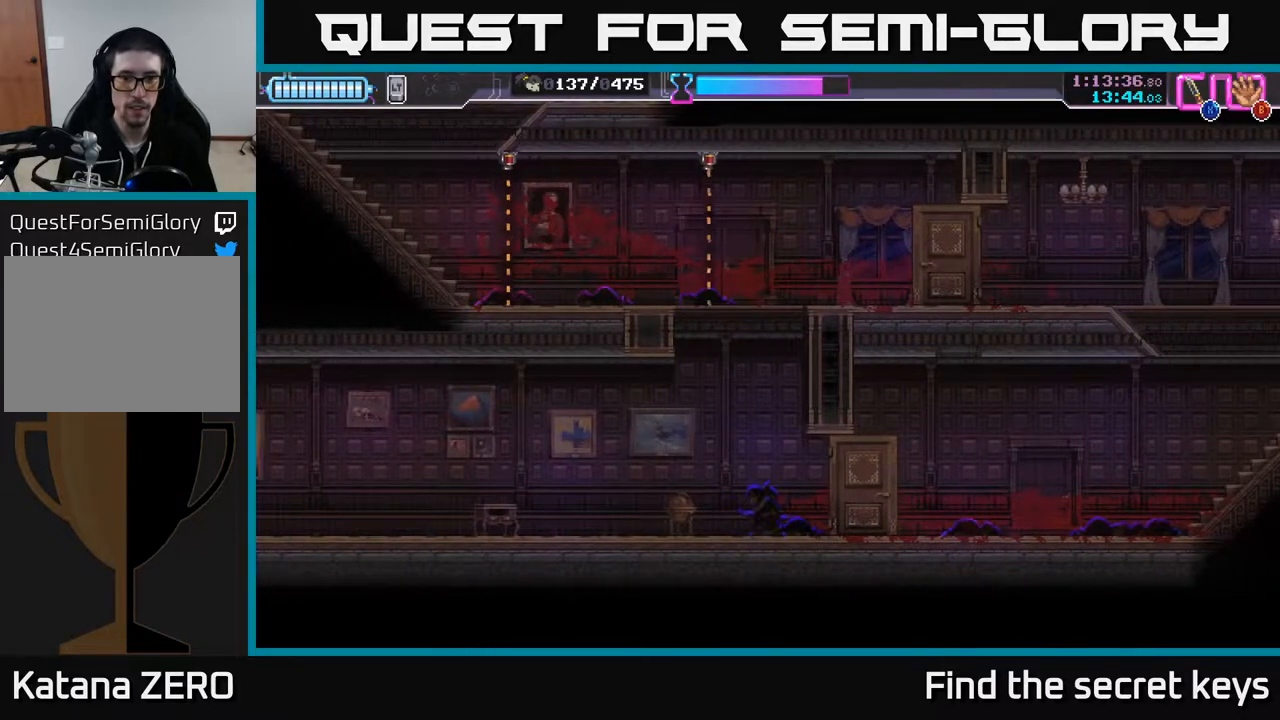
Gameplay with a controller (Xbox layout); each line is a JSON object with the inputs held at the frame after it. "events" lists button and stick changes between this image and that frame as [ms after this image, input, new state], when the widget could be followed in between.
{"buttons": ["A"], "left_stick": "right", "right_stick": "center", "events": [[33, "A", "down"], [167, "left_stick", "right"], [367, "A", "up"], [450, "A", "down"]]}
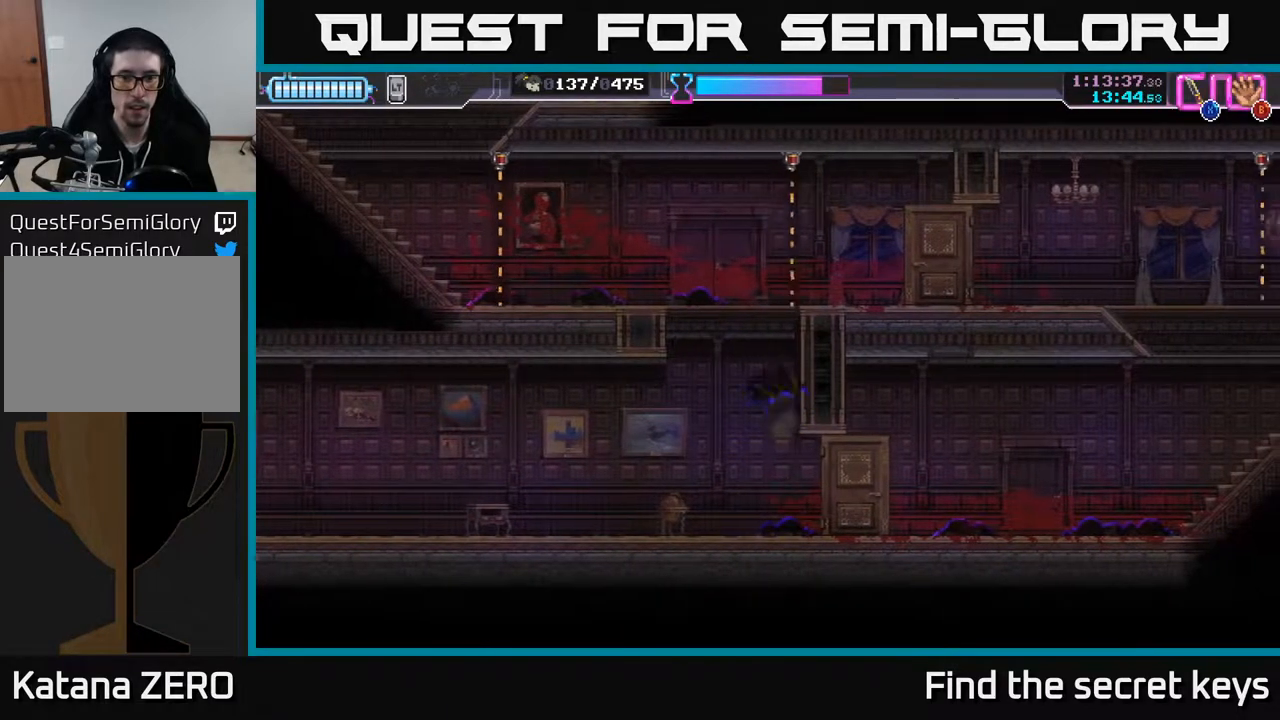
{"buttons": ["A"], "left_stick": "left", "right_stick": "center", "events": [[50, "left_stick", "left"], [67, "A", "up"], [133, "A", "down"], [200, "left_stick", "center"], [233, "A", "up"], [250, "left_stick", "right"], [300, "A", "down"], [350, "left_stick", "left"], [383, "A", "up"], [467, "A", "down"]]}
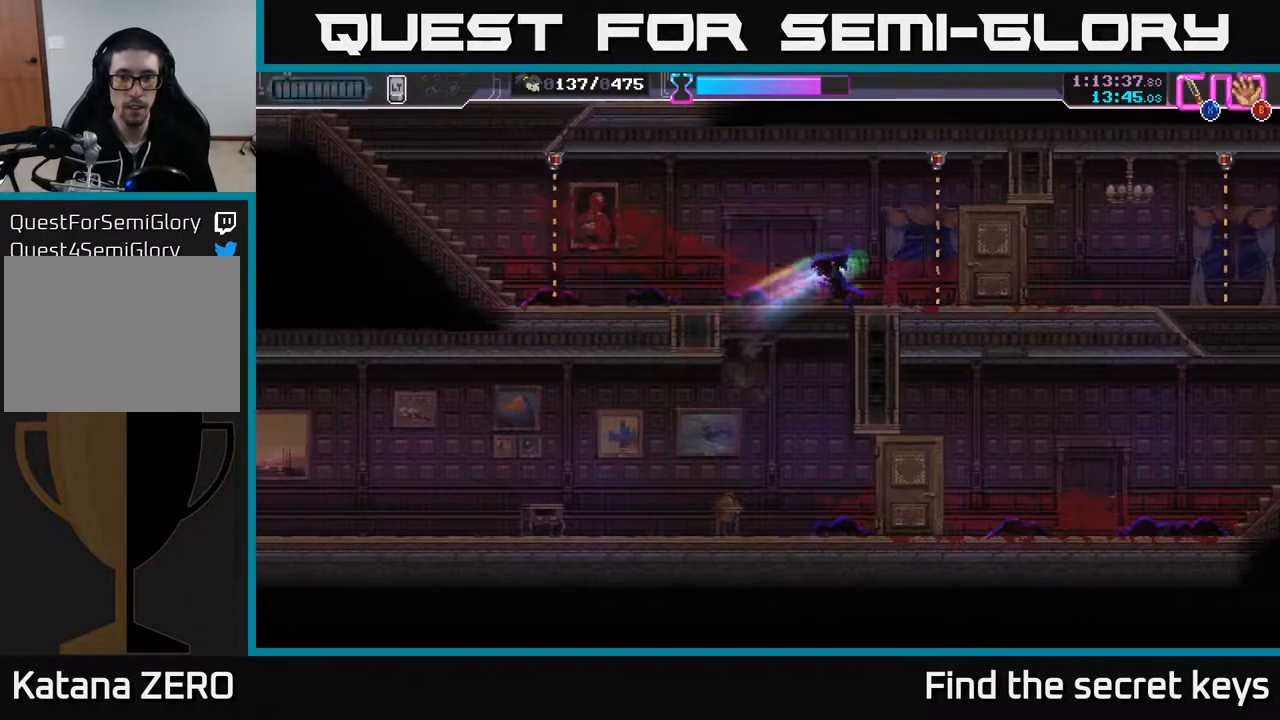
{"buttons": [], "left_stick": "left", "right_stick": "center", "events": [[33, "left_stick", "center"], [100, "A", "up"], [267, "left_stick", "left"], [367, "A", "down"], [500, "A", "up"]]}
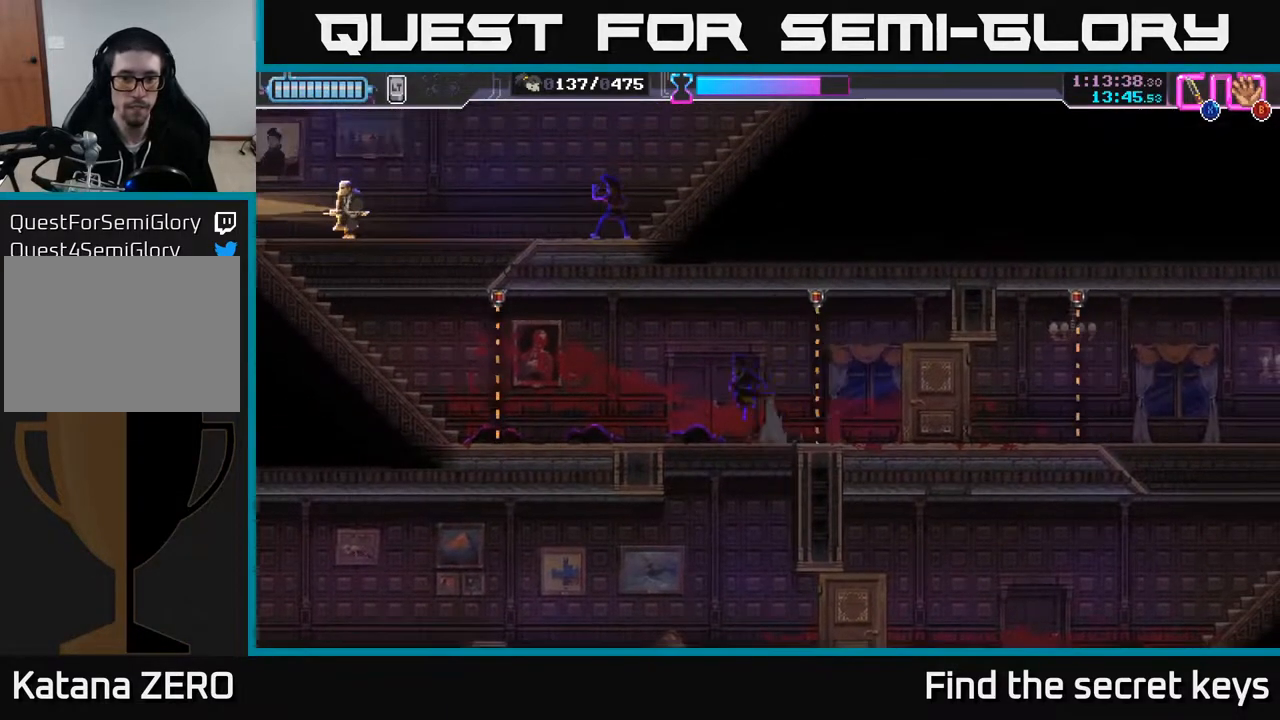
{"buttons": ["R2"], "left_stick": "left", "right_stick": "center", "events": [[500, "R2", "down"]]}
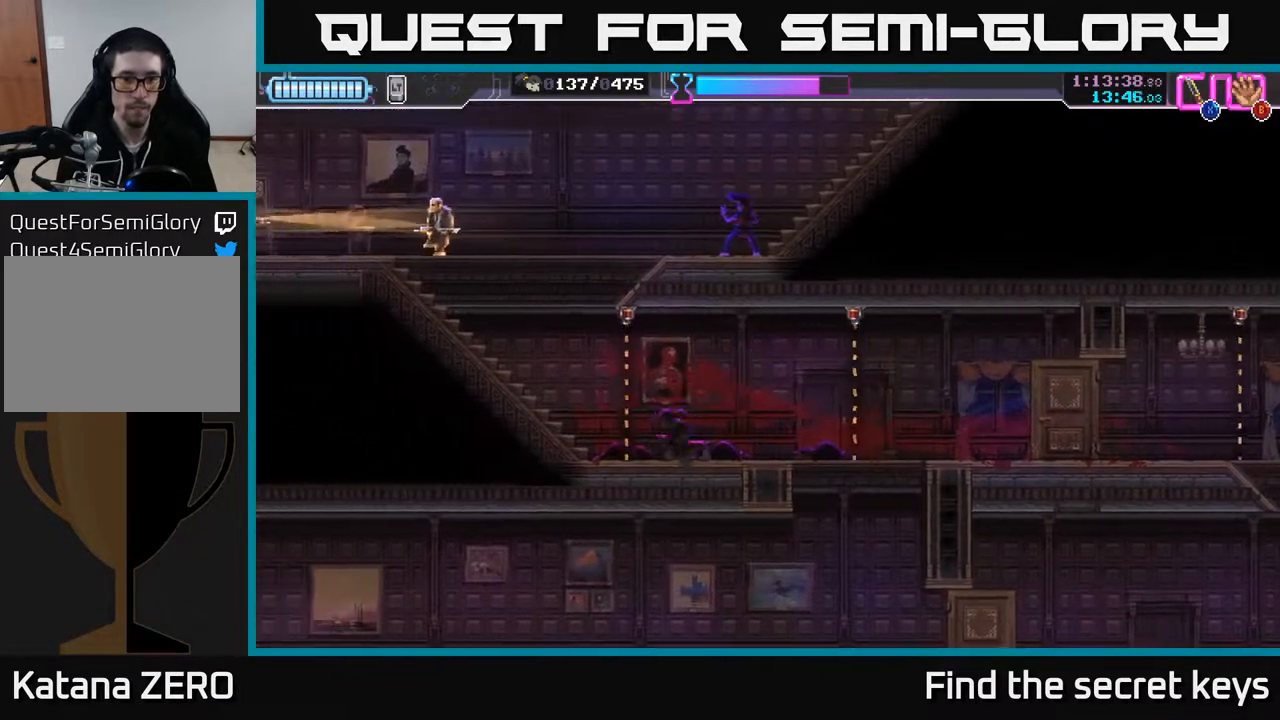
{"buttons": ["X"], "left_stick": "up-left", "right_stick": "center", "events": [[117, "R2", "up"], [367, "left_stick", "up-left"], [467, "X", "down"]]}
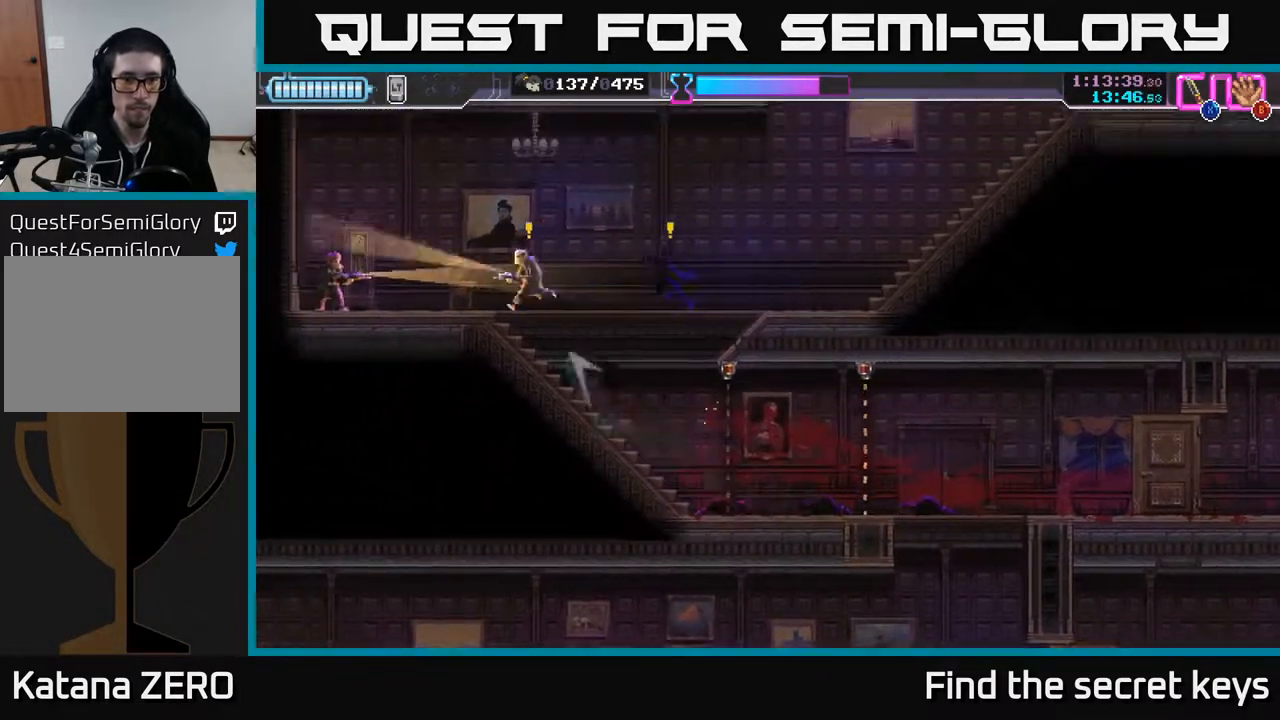
{"buttons": [], "left_stick": "left", "right_stick": "center", "events": [[67, "X", "up"], [200, "left_stick", "left"], [283, "X", "down"], [350, "X", "up"], [417, "X", "down"], [483, "X", "up"]]}
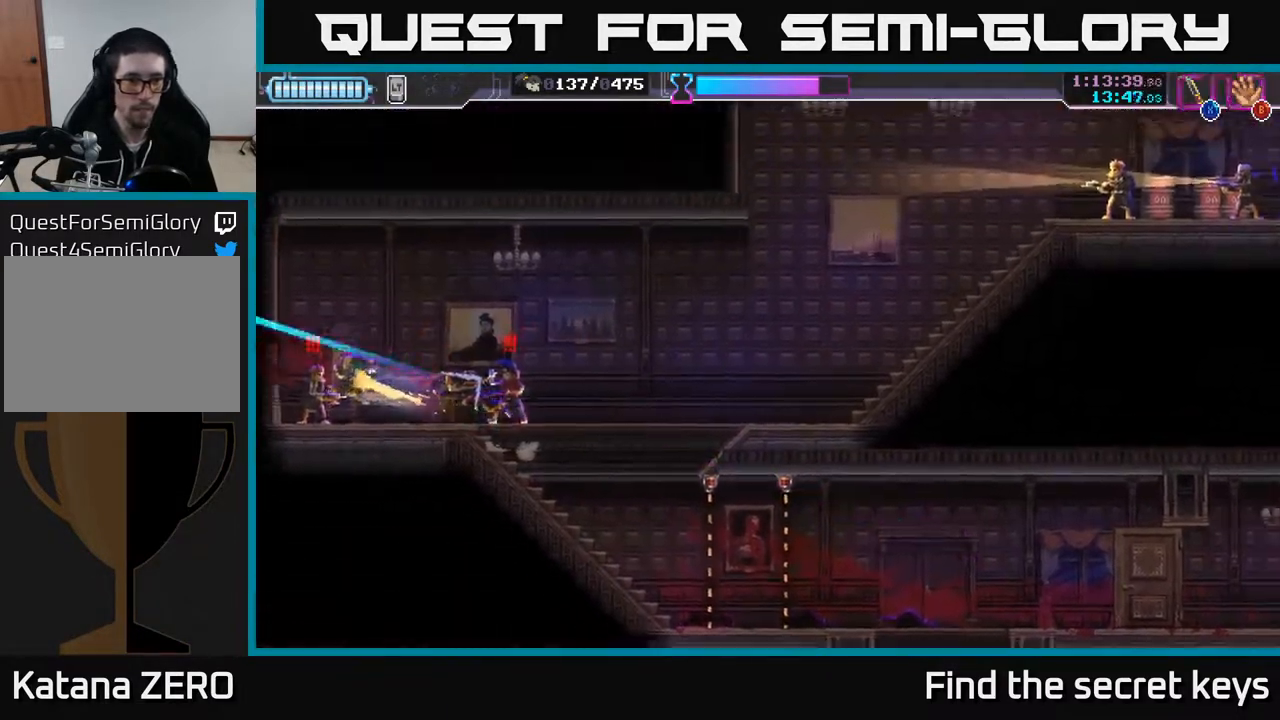
{"buttons": ["L3"], "left_stick": "left", "right_stick": "center", "events": [[33, "X", "down"], [100, "X", "up"], [150, "X", "down"], [217, "L3", "down"], [233, "X", "up"], [283, "X", "down"], [367, "X", "up"], [417, "X", "down"], [500, "X", "up"]]}
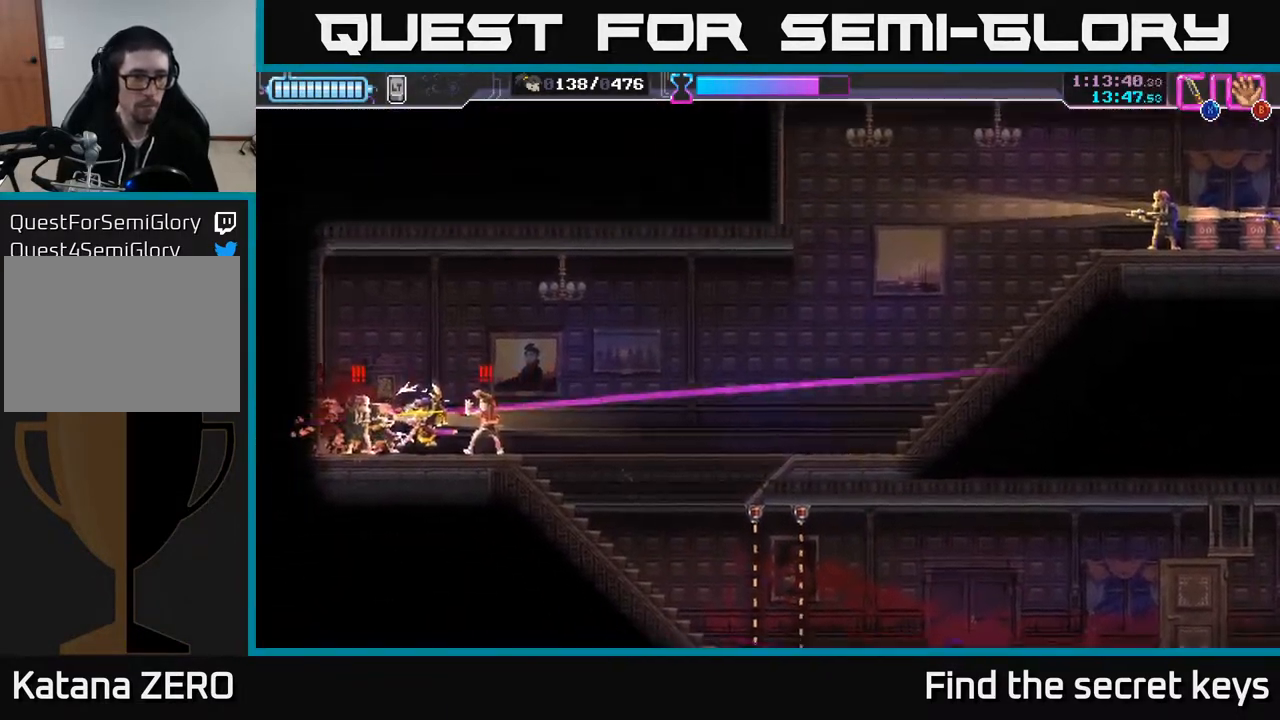
{"buttons": [], "left_stick": "center", "right_stick": "center", "events": [[17, "L3", "up"], [67, "X", "down"], [67, "left_stick", "right"], [133, "X", "up"], [167, "left_stick", "up"], [217, "X", "down"], [233, "left_stick", "right"], [283, "X", "up"], [350, "left_stick", "center"], [383, "X", "down"], [417, "X", "up"]]}
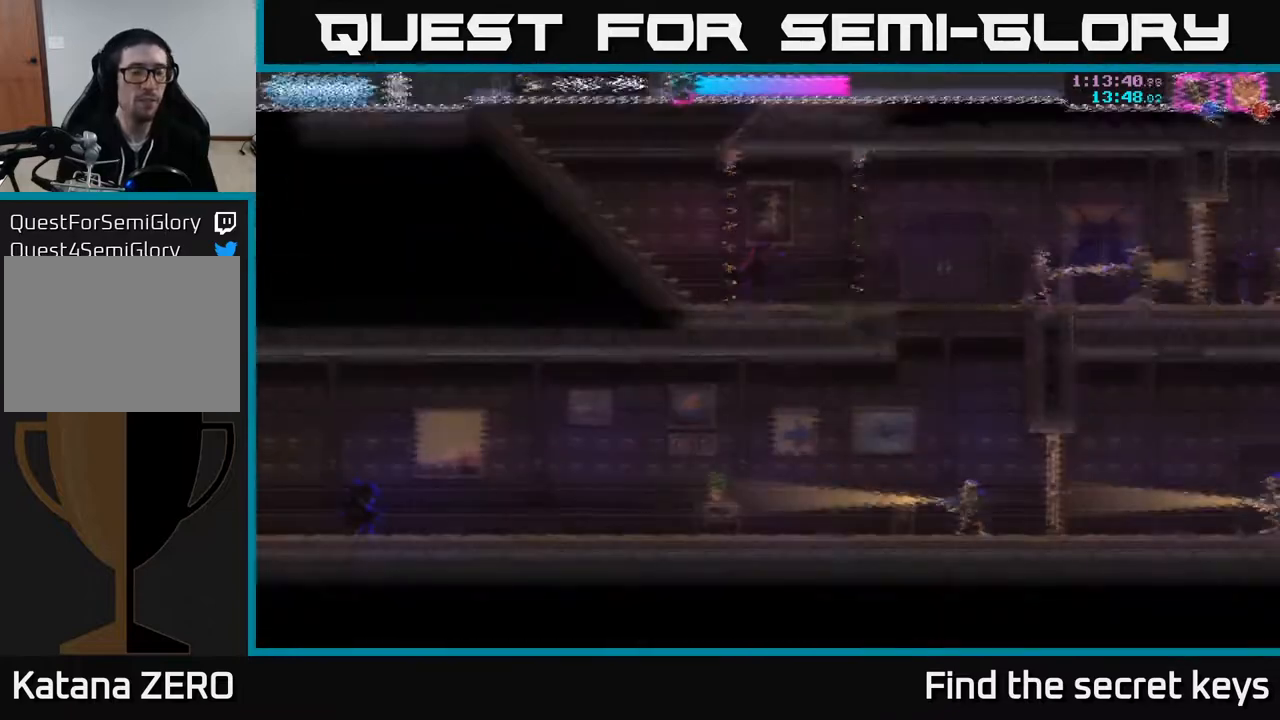
{"buttons": [], "left_stick": "center", "right_stick": "center", "events": []}
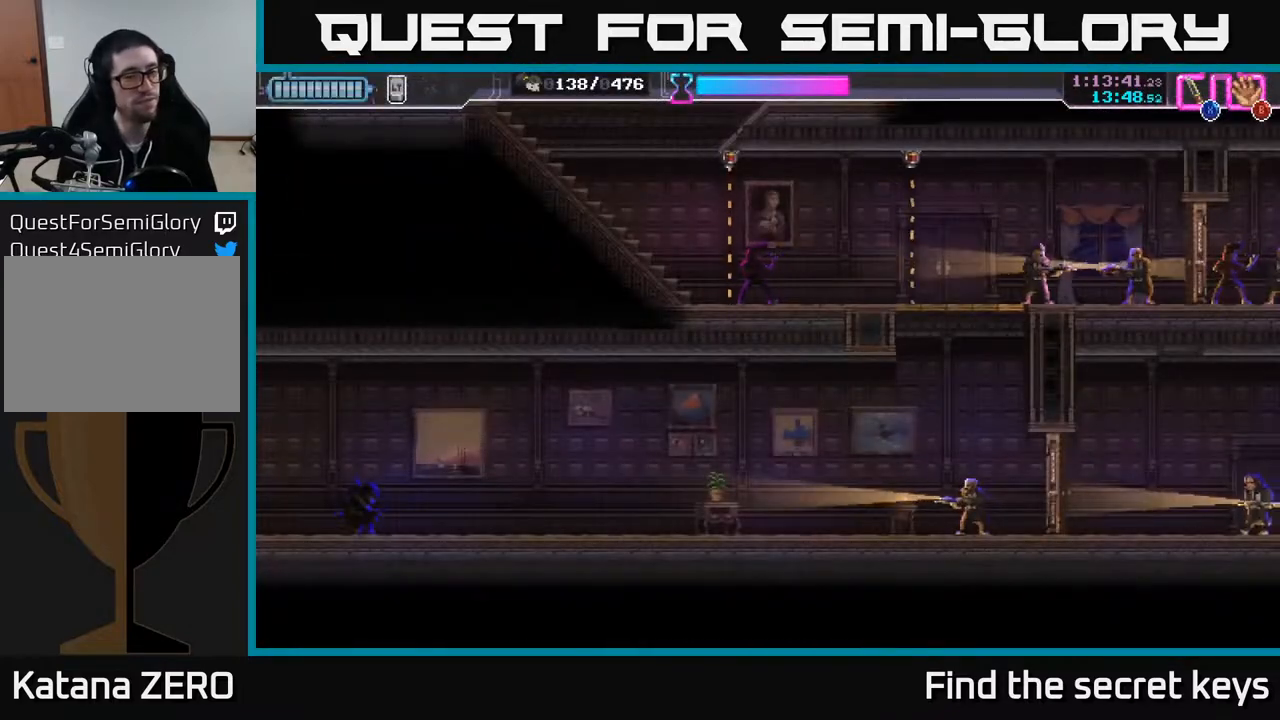
{"buttons": [], "left_stick": "right", "right_stick": "center", "events": [[117, "left_stick", "right"]]}
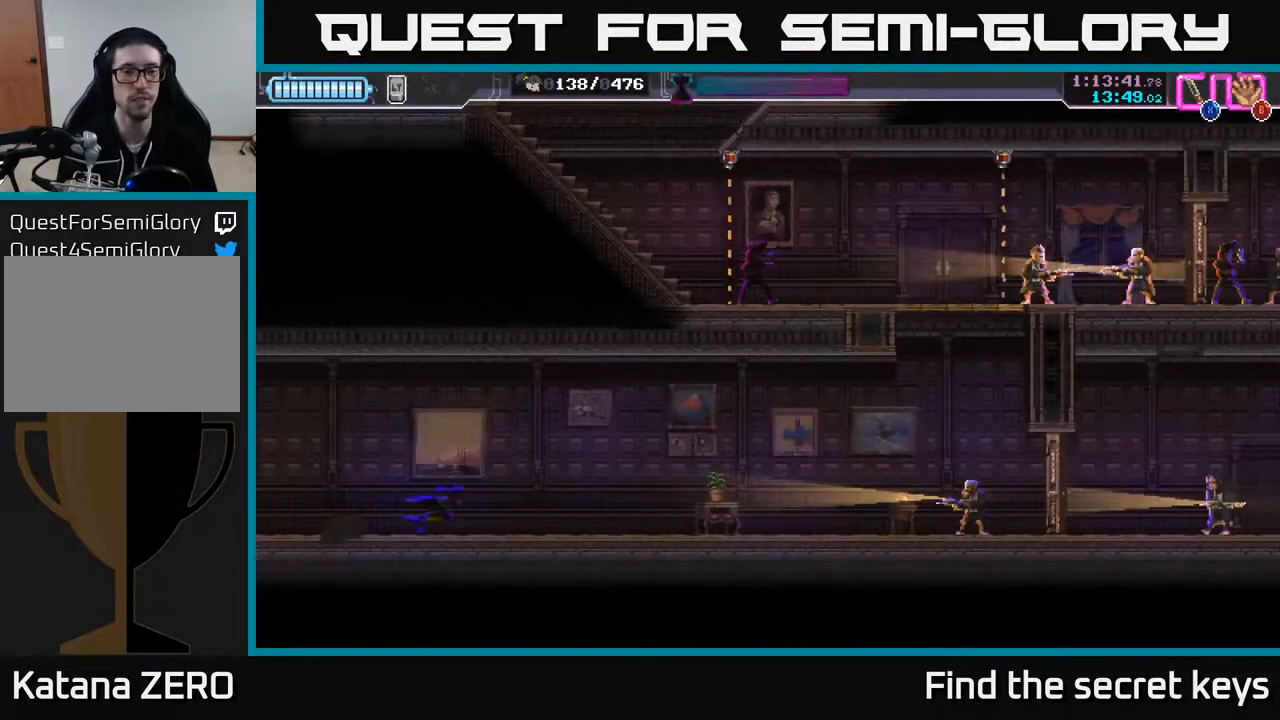
{"buttons": [], "left_stick": "right", "right_stick": "center", "events": []}
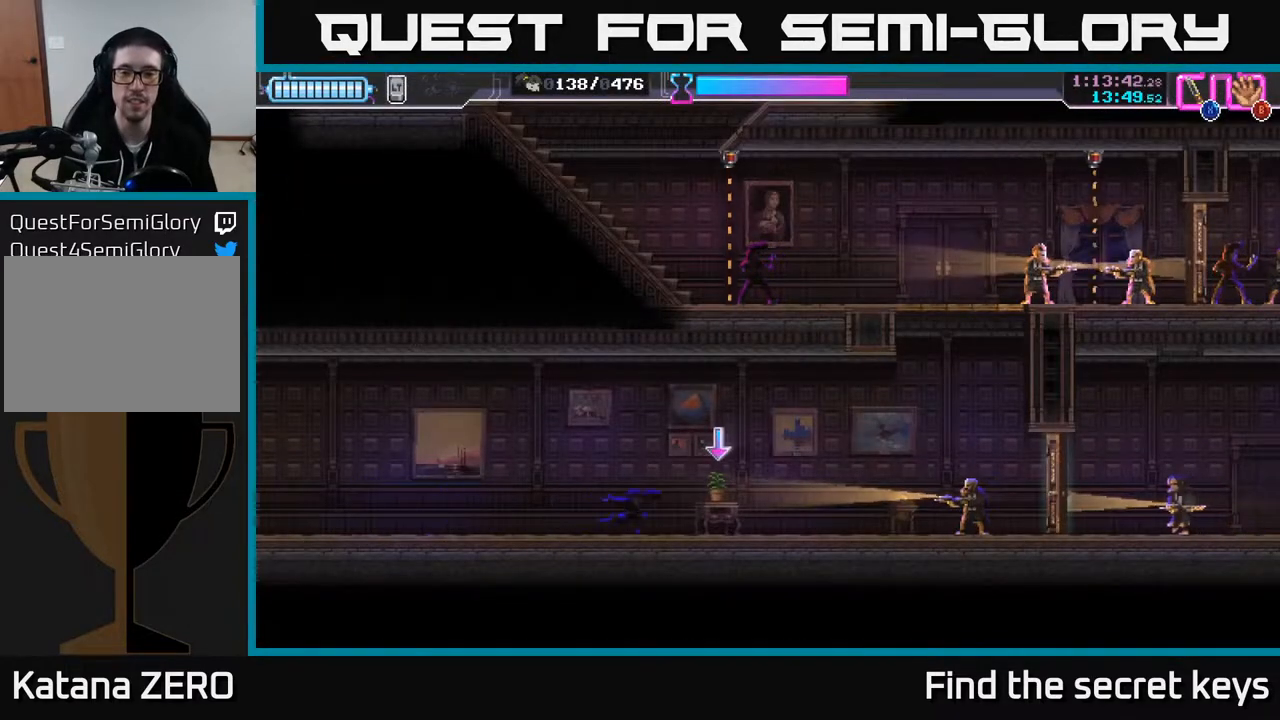
{"buttons": [], "left_stick": "right", "right_stick": "center", "events": [[67, "B", "down"], [100, "B", "up"], [167, "B", "down"], [233, "B", "up"]]}
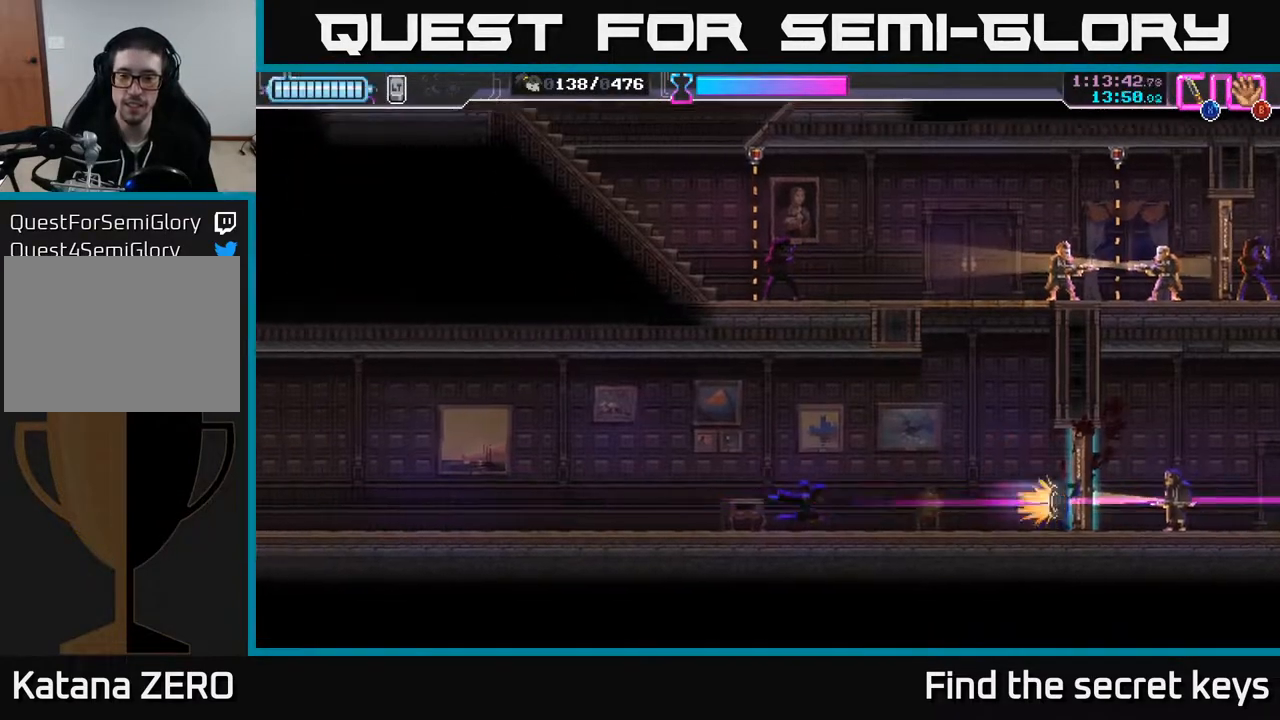
{"buttons": [], "left_stick": "right", "right_stick": "center", "events": []}
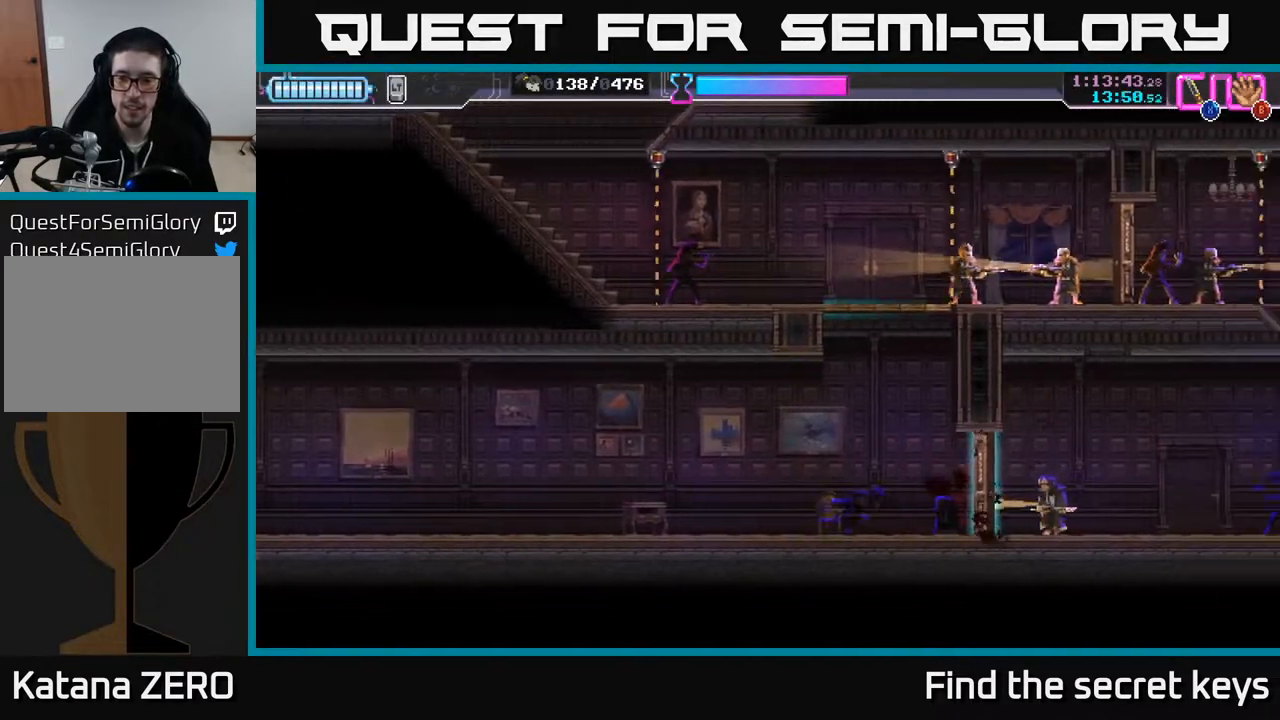
{"buttons": [], "left_stick": "right", "right_stick": "center", "events": [[167, "X", "down"], [250, "X", "up"]]}
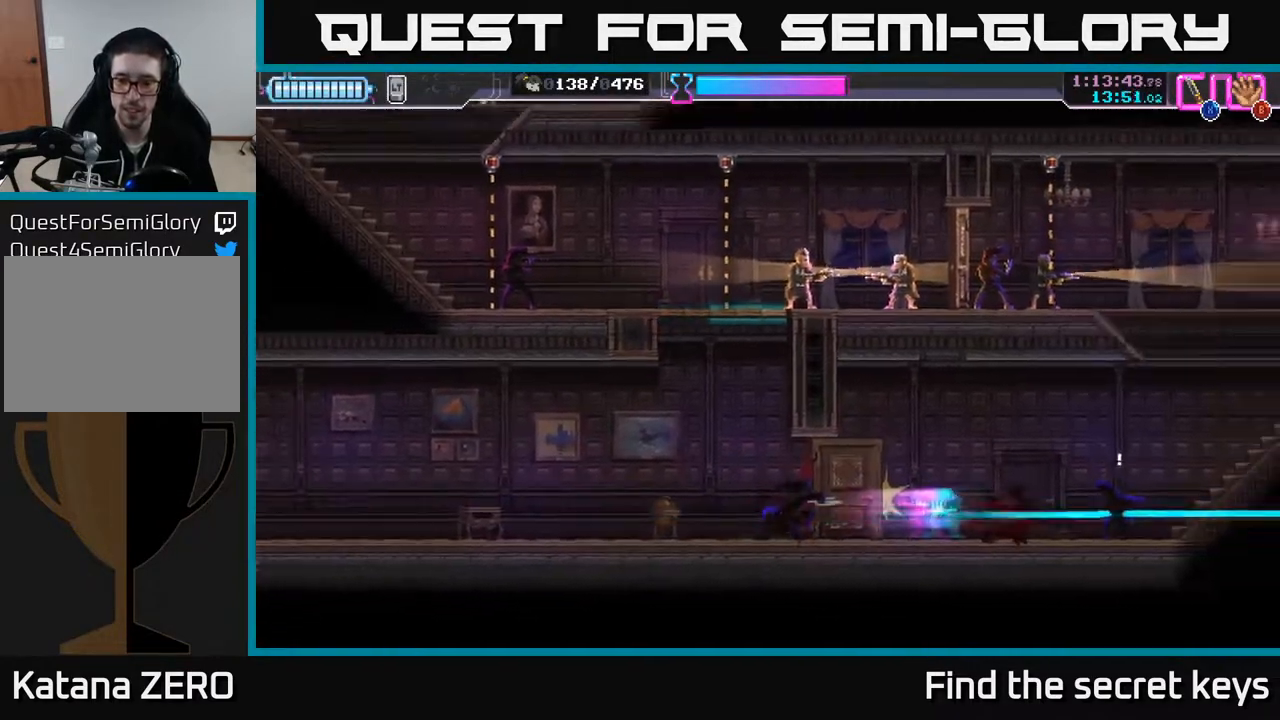
{"buttons": [], "left_stick": "center", "right_stick": "center", "events": [[333, "X", "down"], [383, "X", "up"], [383, "left_stick", "center"]]}
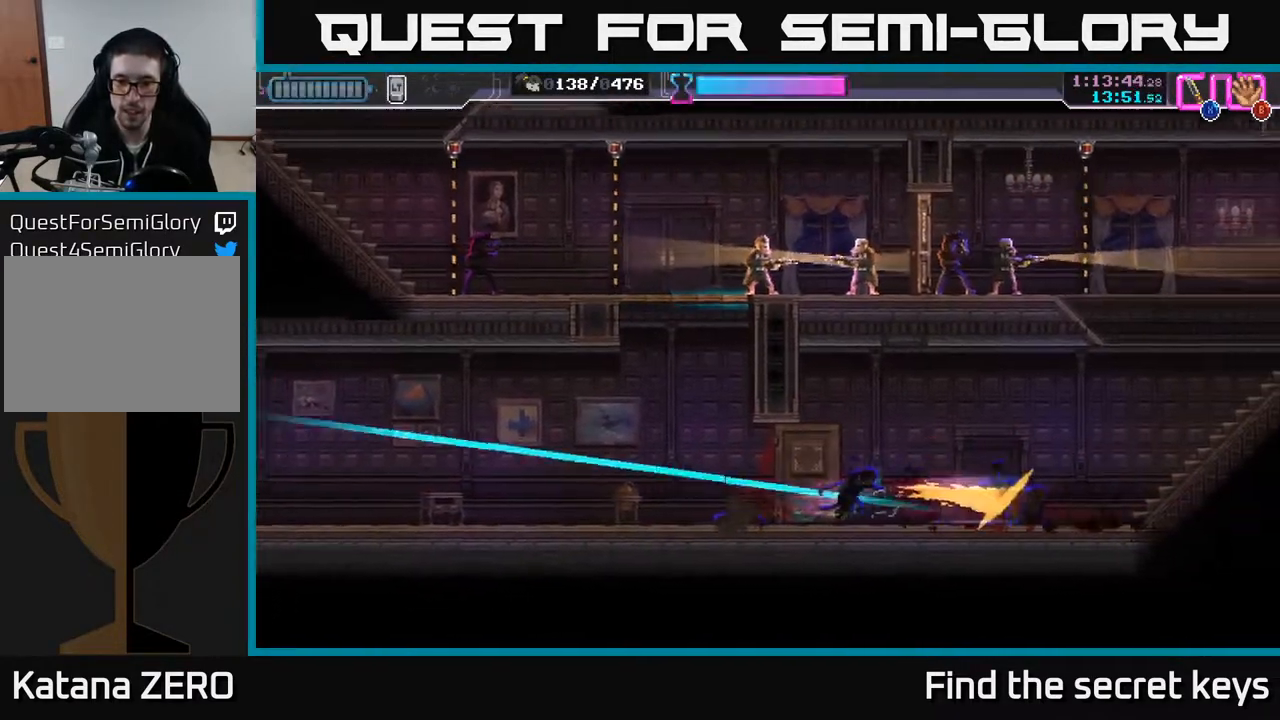
{"buttons": [], "left_stick": "right", "right_stick": "center", "events": [[133, "left_stick", "right"]]}
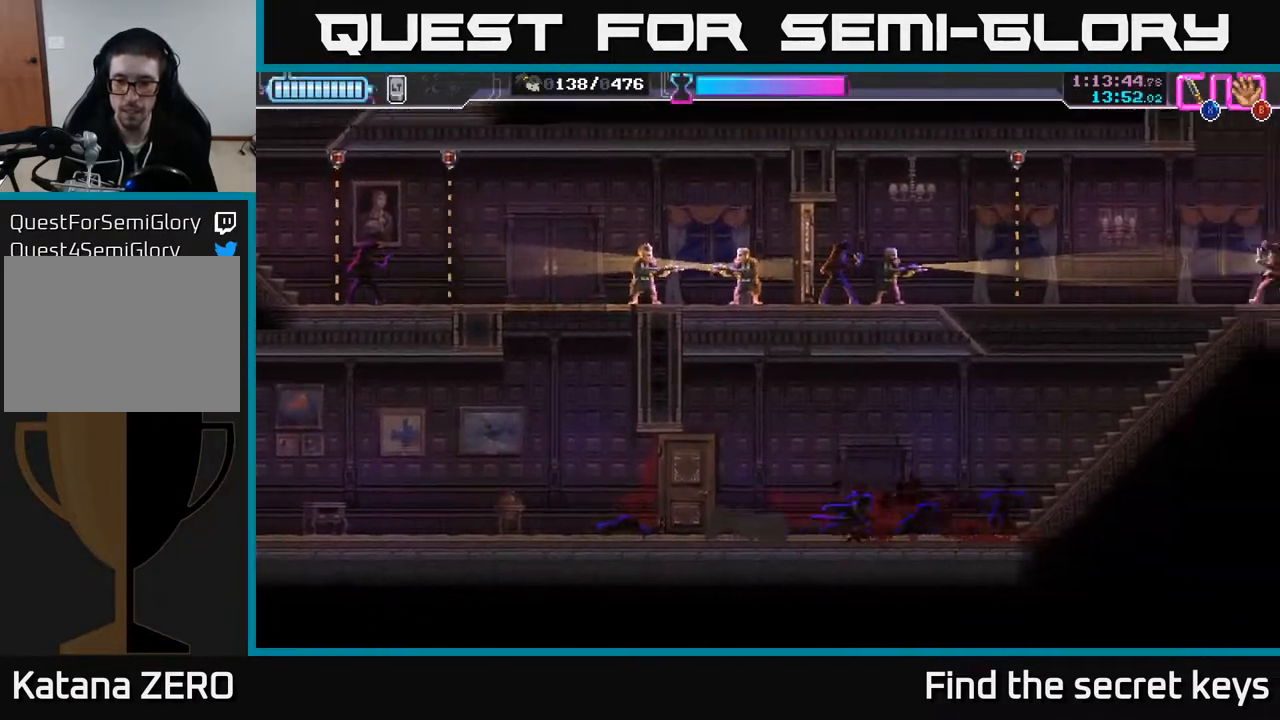
{"buttons": [], "left_stick": "right", "right_stick": "center", "events": []}
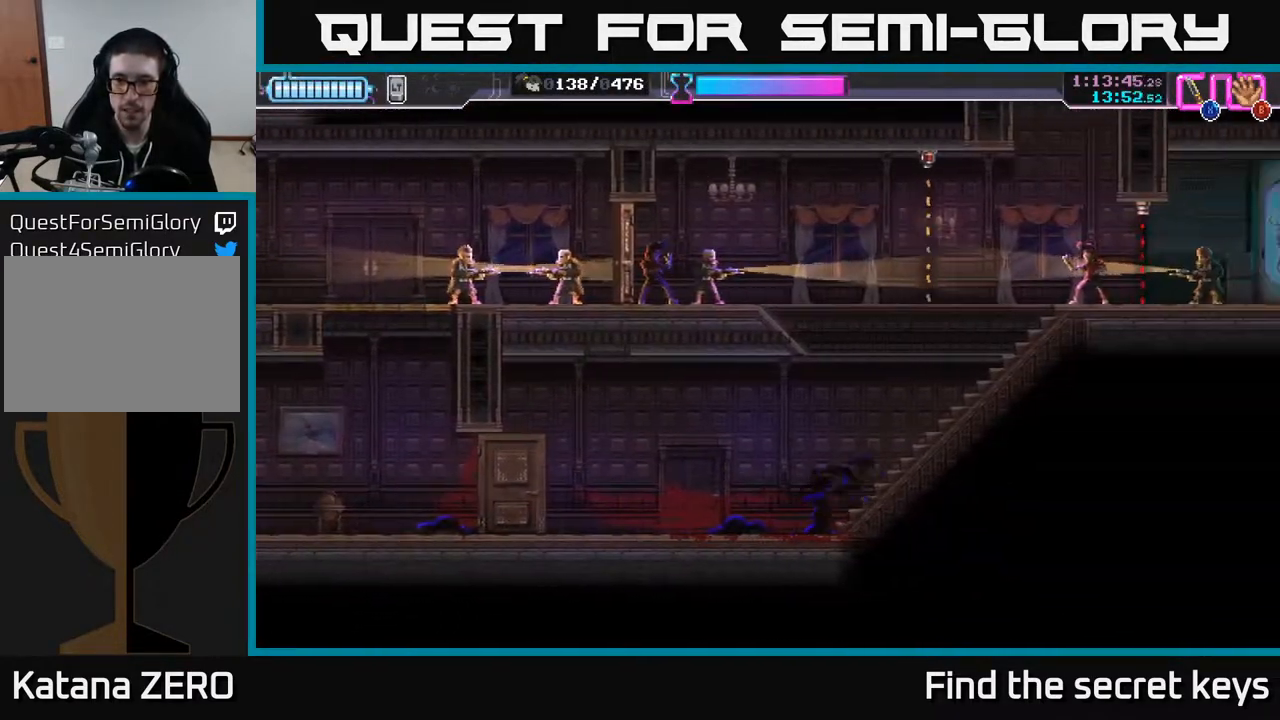
{"buttons": ["X"], "left_stick": "up-right", "right_stick": "center", "events": [[150, "left_stick", "up-right"], [500, "X", "down"]]}
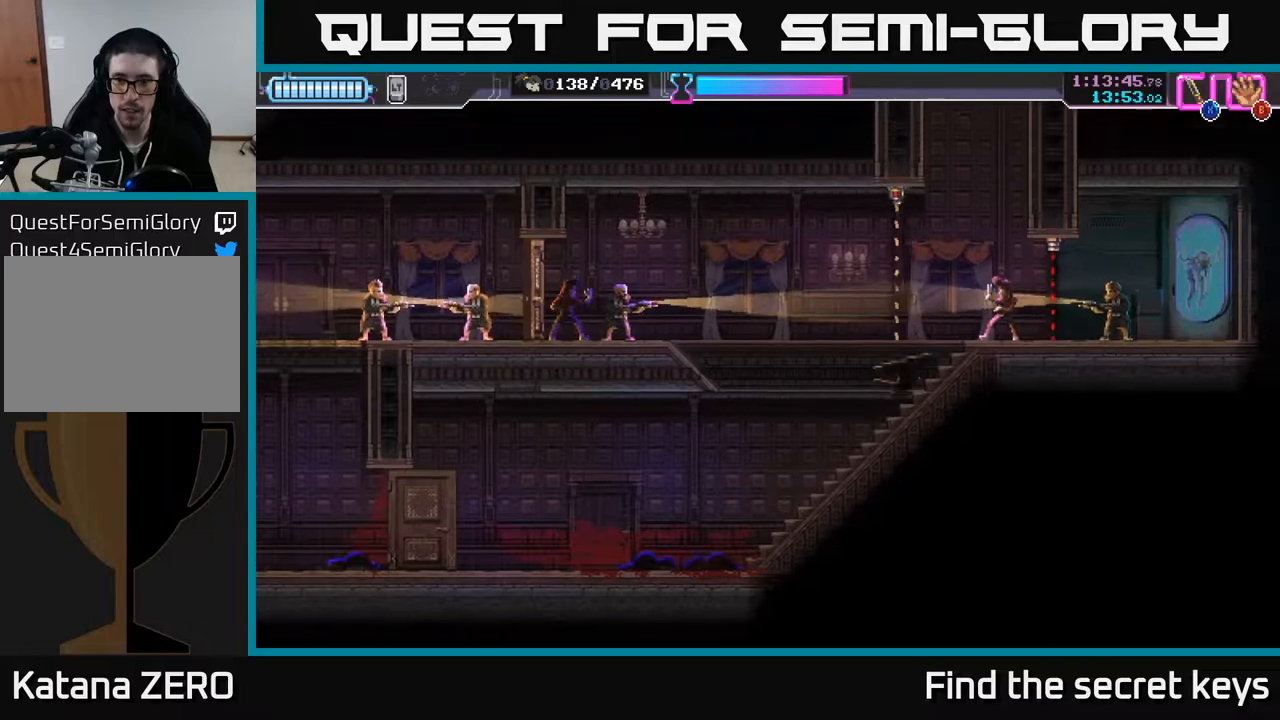
{"buttons": [], "left_stick": "down-left", "right_stick": "center", "events": [[50, "X", "up"], [100, "left_stick", "down-left"], [233, "R2", "down"], [417, "R2", "up"]]}
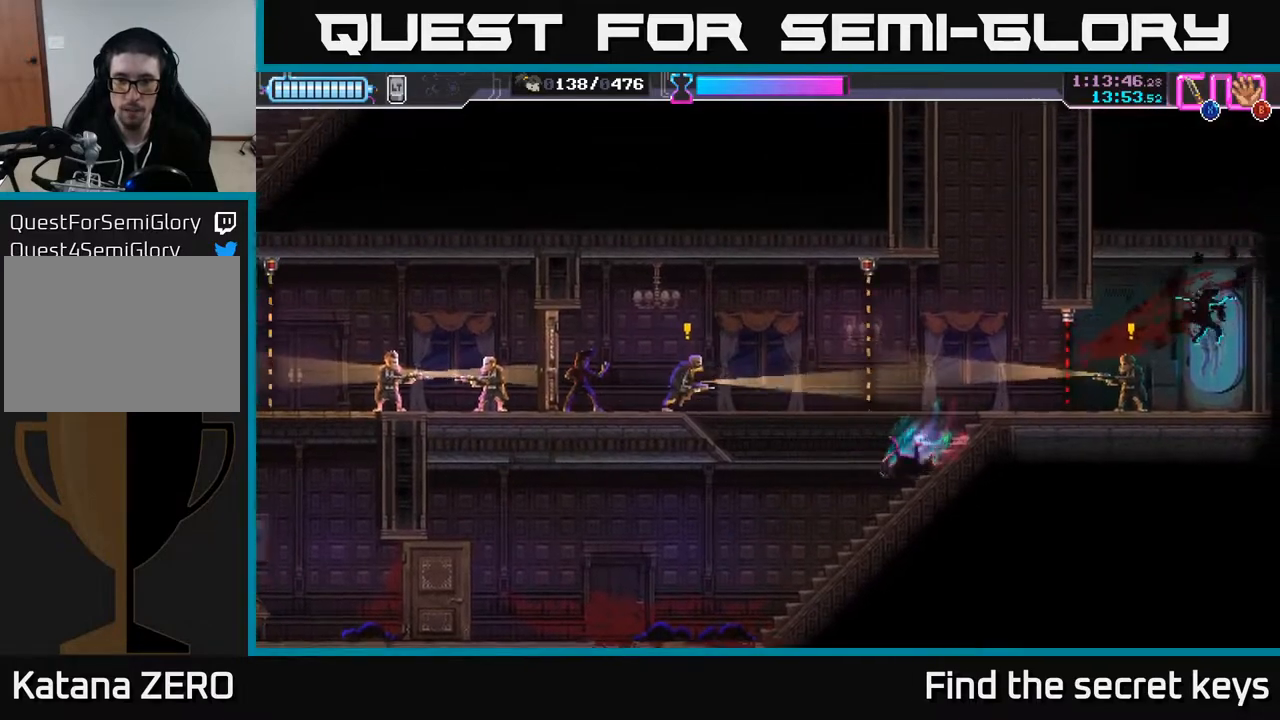
{"buttons": ["A"], "left_stick": "right", "right_stick": "center", "events": [[17, "R2", "down"], [133, "R2", "up"], [233, "left_stick", "center"], [417, "left_stick", "right"], [500, "A", "down"]]}
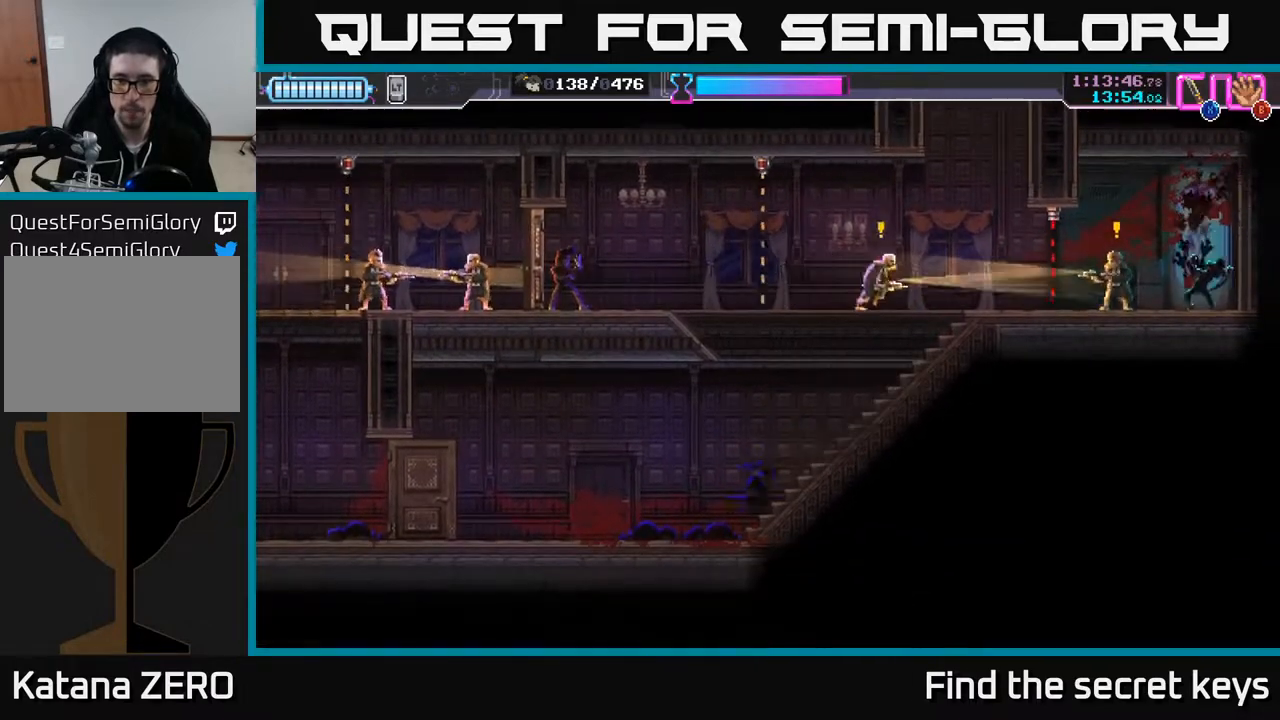
{"buttons": [], "left_stick": "up-right", "right_stick": "center", "events": [[200, "A", "up"], [333, "left_stick", "up-right"]]}
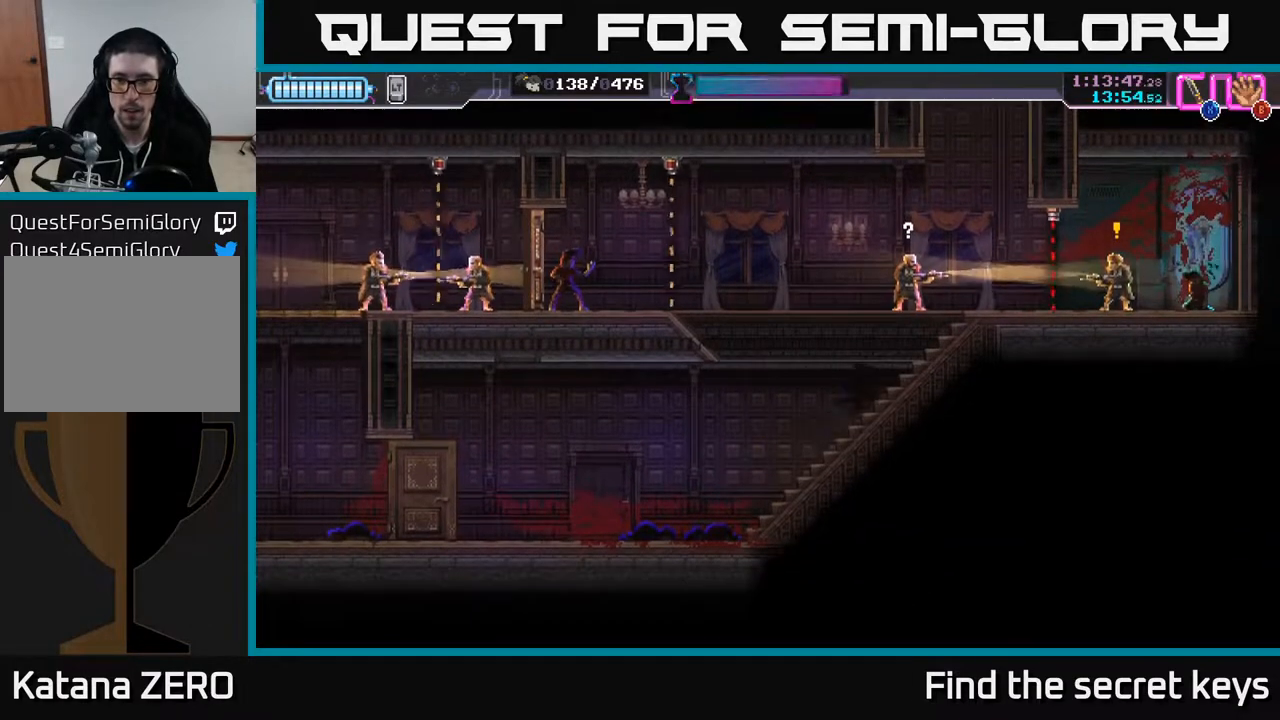
{"buttons": [], "left_stick": "right", "right_stick": "center", "events": [[33, "X", "down"], [117, "X", "up"], [217, "left_stick", "right"]]}
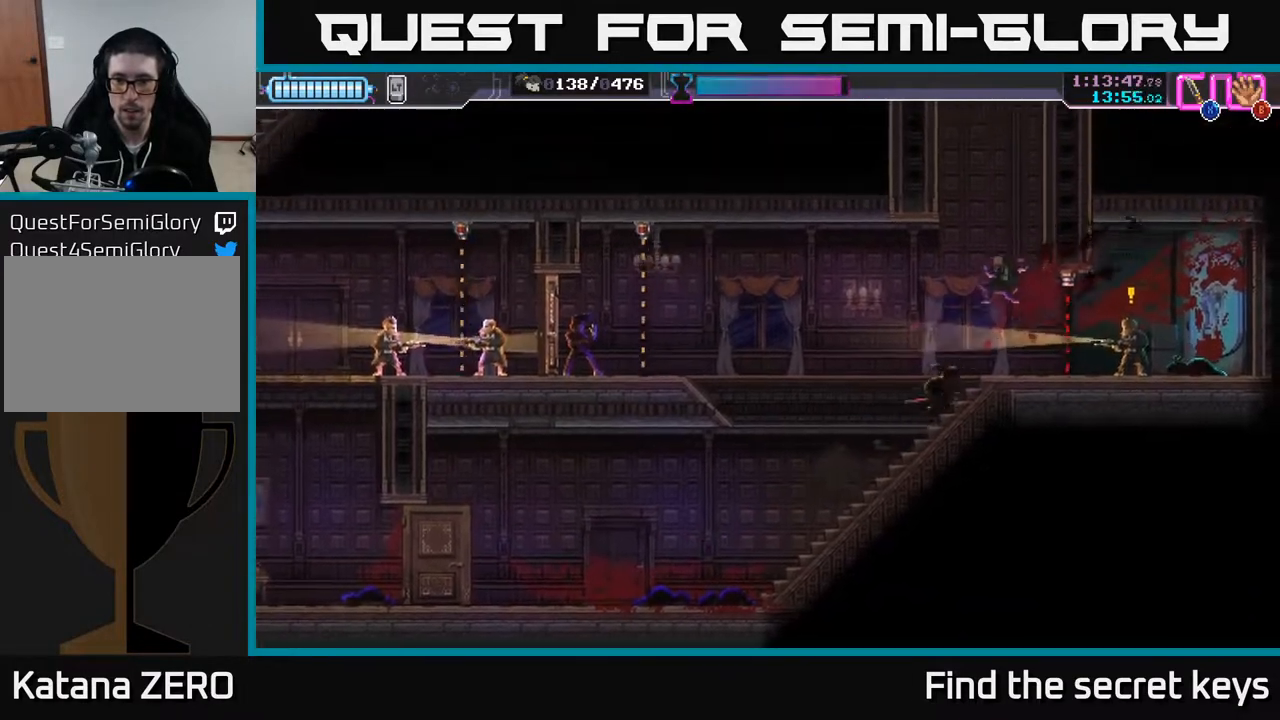
{"buttons": [], "left_stick": "right", "right_stick": "center", "events": [[33, "R2", "down"], [250, "R2", "up"], [250, "X", "down"], [333, "X", "up"]]}
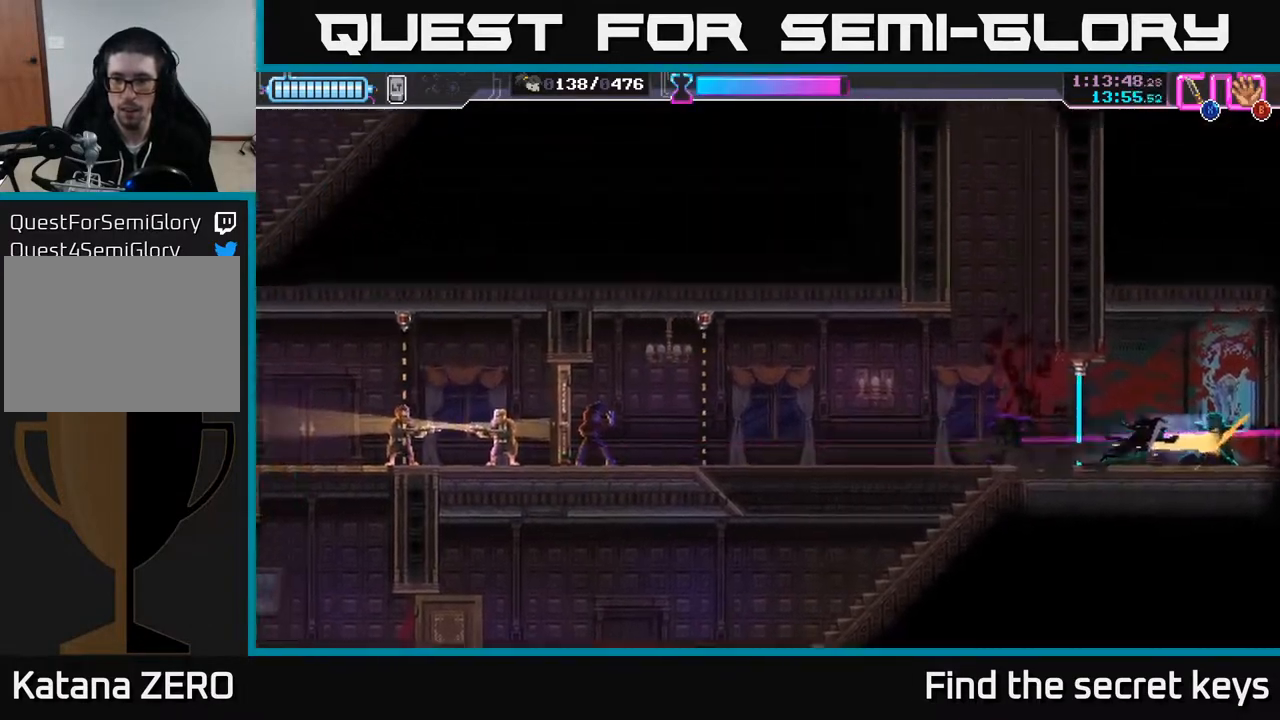
{"buttons": [], "left_stick": "left", "right_stick": "center", "events": [[167, "left_stick", "left"], [400, "R2", "down"], [500, "R2", "up"]]}
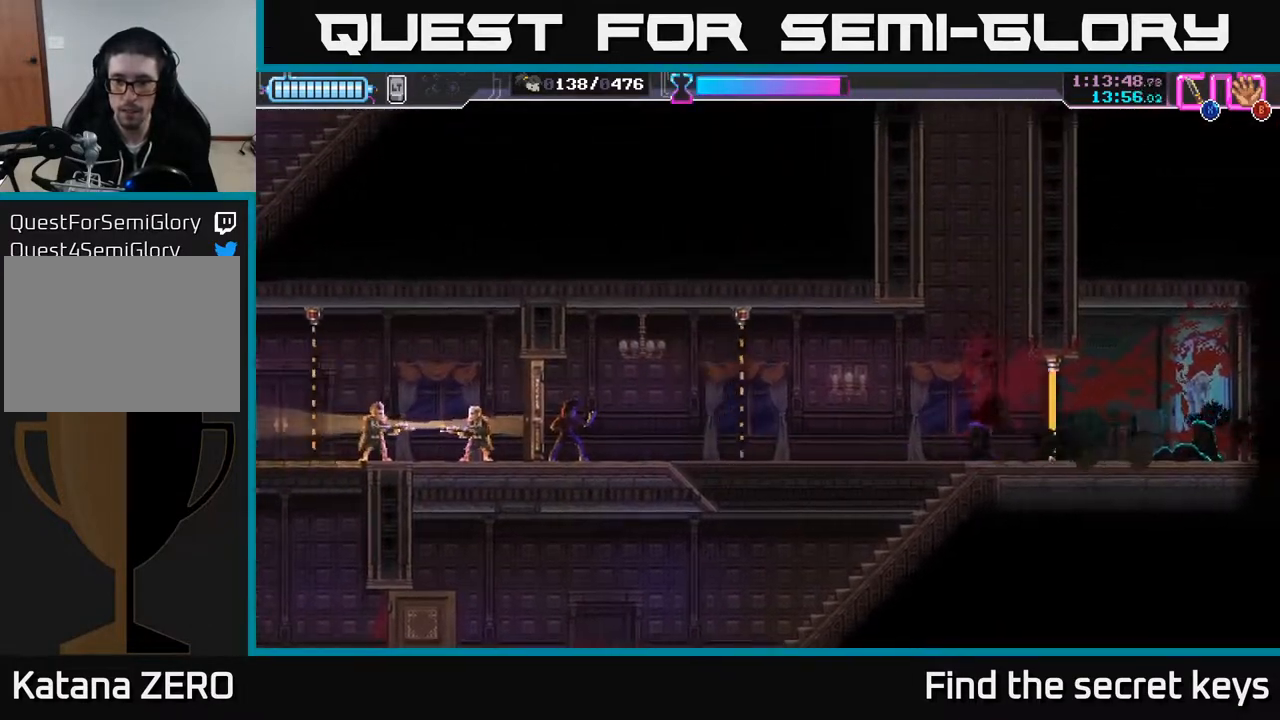
{"buttons": [], "left_stick": "left", "right_stick": "center", "events": [[333, "R2", "down"], [433, "R2", "up"]]}
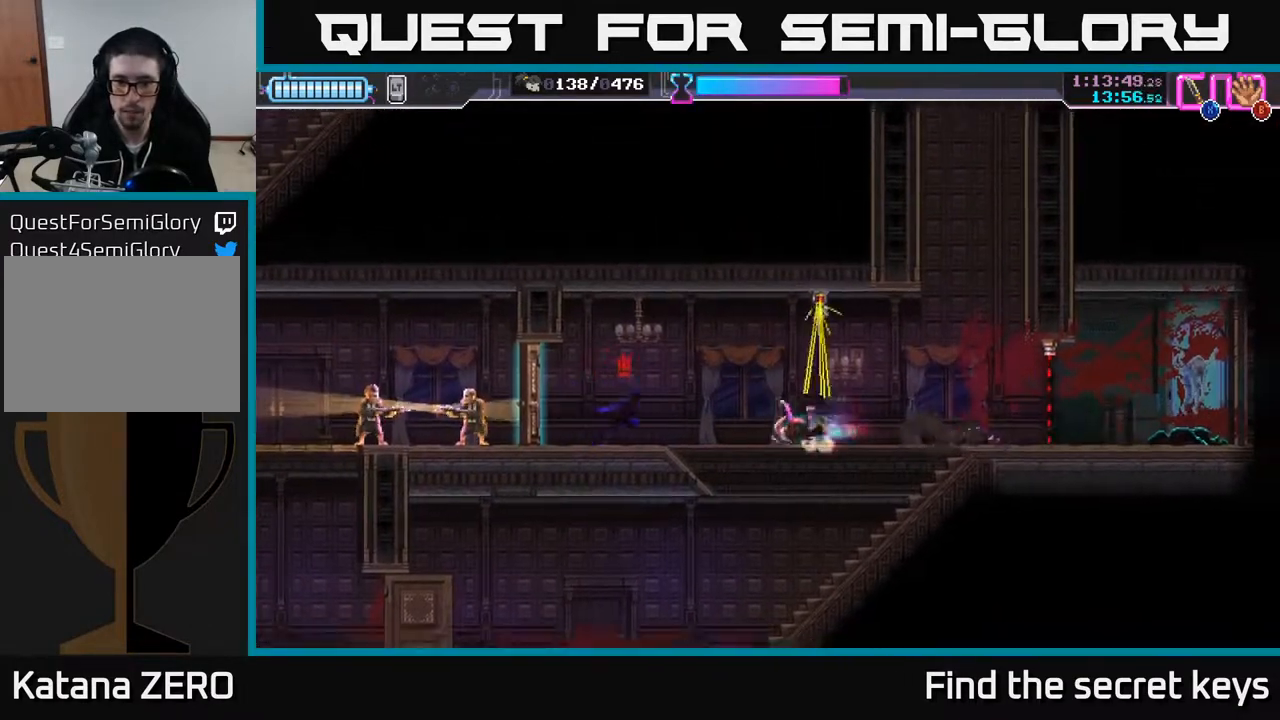
{"buttons": ["X"], "left_stick": "down-left", "right_stick": "center", "events": [[183, "X", "down"], [250, "X", "up"], [300, "left_stick", "down-left"], [333, "X", "down"], [433, "X", "up"], [500, "X", "down"]]}
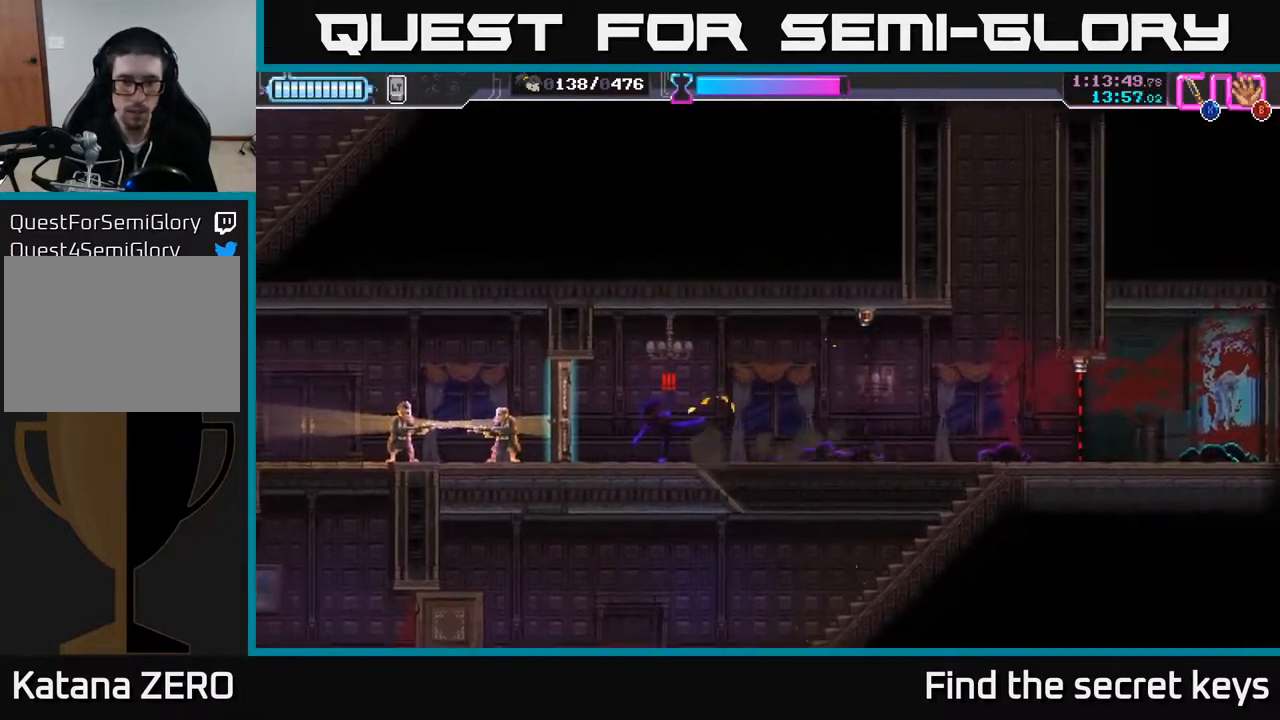
{"buttons": [], "left_stick": "center", "right_stick": "center", "events": [[83, "X", "up"], [133, "left_stick", "up-left"], [183, "X", "down"], [183, "left_stick", "center"], [217, "A", "down"], [233, "left_stick", "right"], [250, "A", "up"], [267, "A", "down"], [300, "X", "up"], [367, "X", "down"], [433, "A", "up"], [433, "X", "up"], [433, "left_stick", "center"]]}
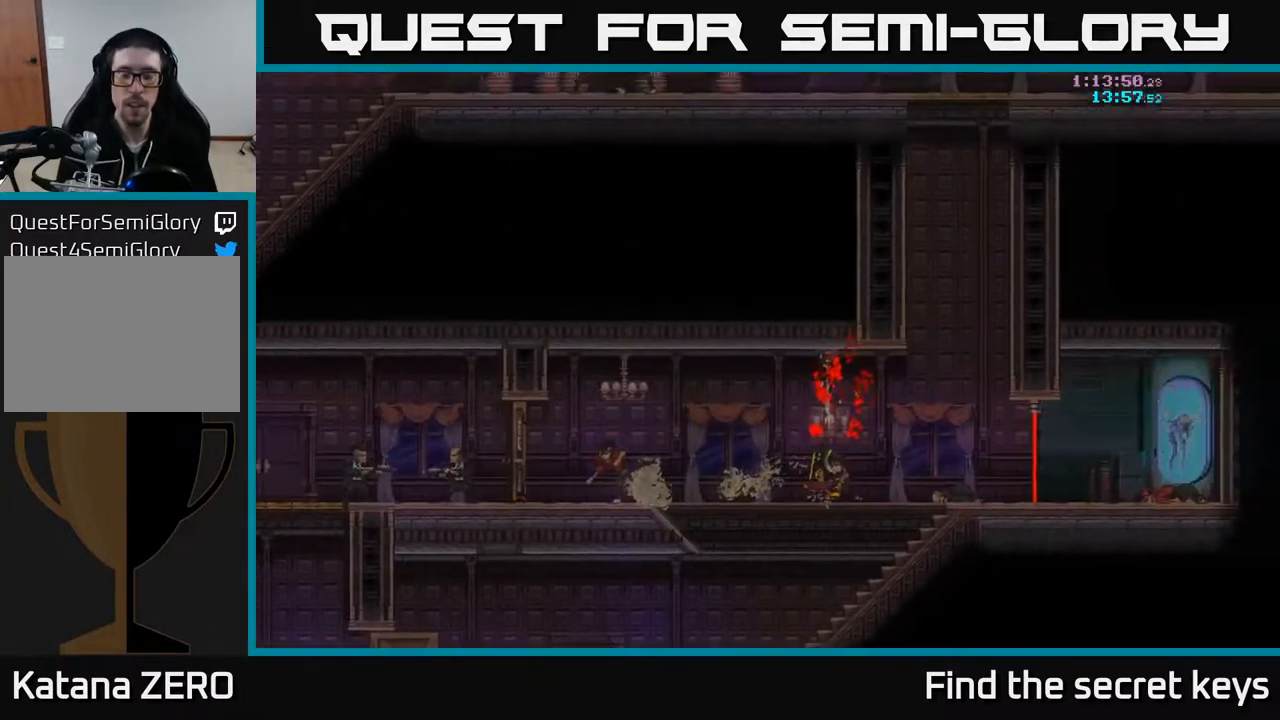
{"buttons": [], "left_stick": "down-left", "right_stick": "center", "events": [[500, "left_stick", "down-left"]]}
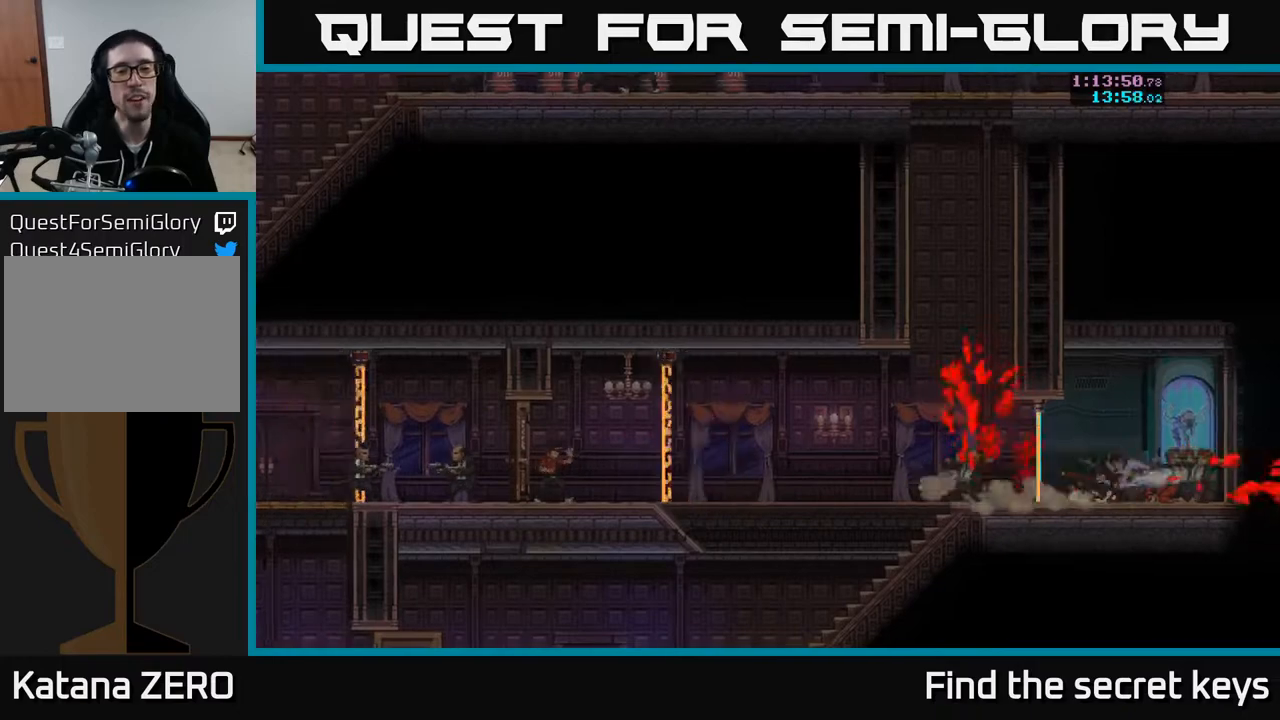
{"buttons": [], "left_stick": "center", "right_stick": "center", "events": [[17, "DPAD_UP", "down"], [33, "DPAD_UP", "up"], [33, "left_stick", "center"]]}